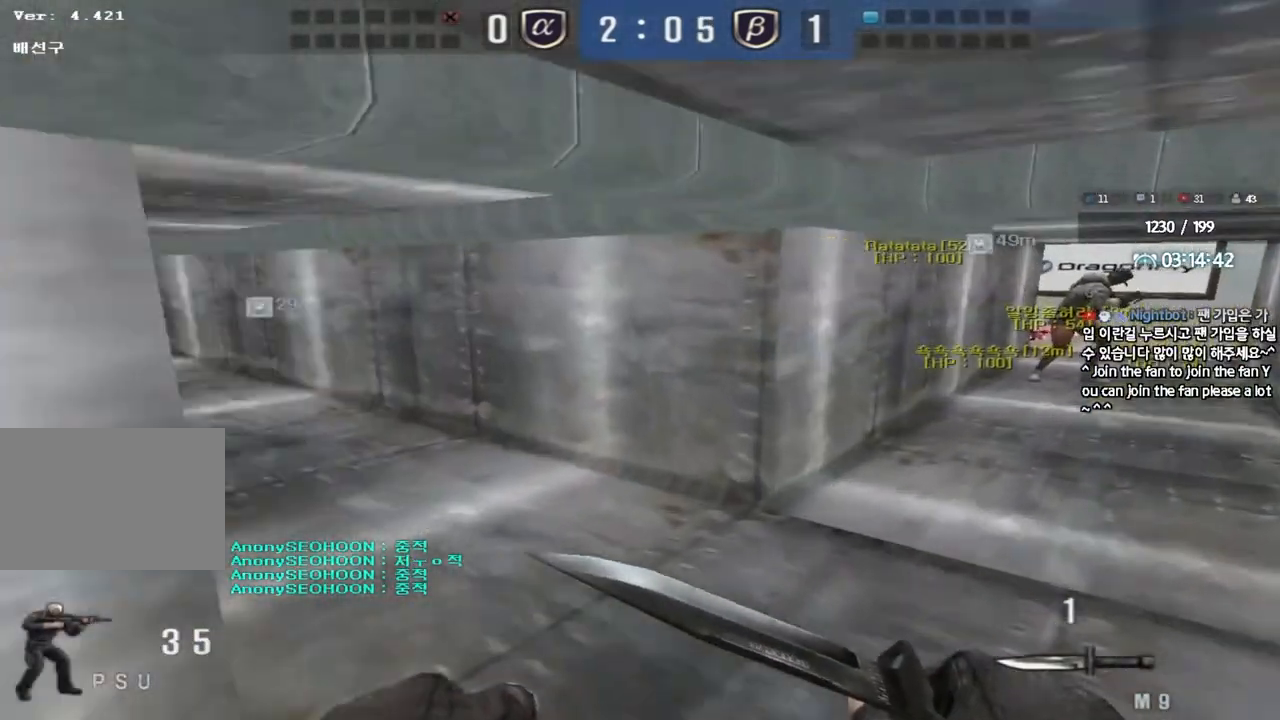
Gameplay with keyboard; each line is a JSON object with the keys held at the frame after it. "events" lists presses ("down") and releases ("up") of "a", "ctrl", "d", "e", "f", "q", "r", "s", "shift", "space", "tab" and "w" between this image and that frame as [ms after this image, input, new state], when the widget could be followed in between. No other keys are recorded. Mouse input is not recorded.
{"keys": ["d", "w"], "events": []}
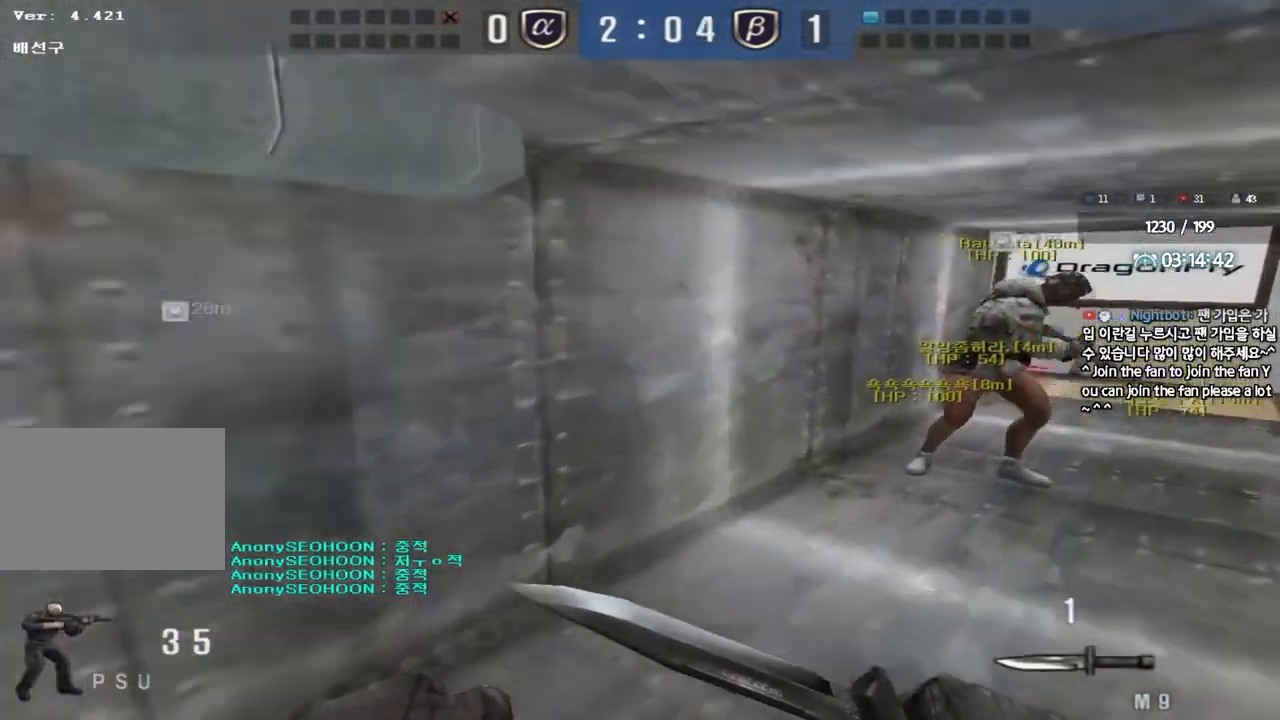
{"keys": ["a", "w"], "events": [[267, "d", "up"], [283, "a", "down"]]}
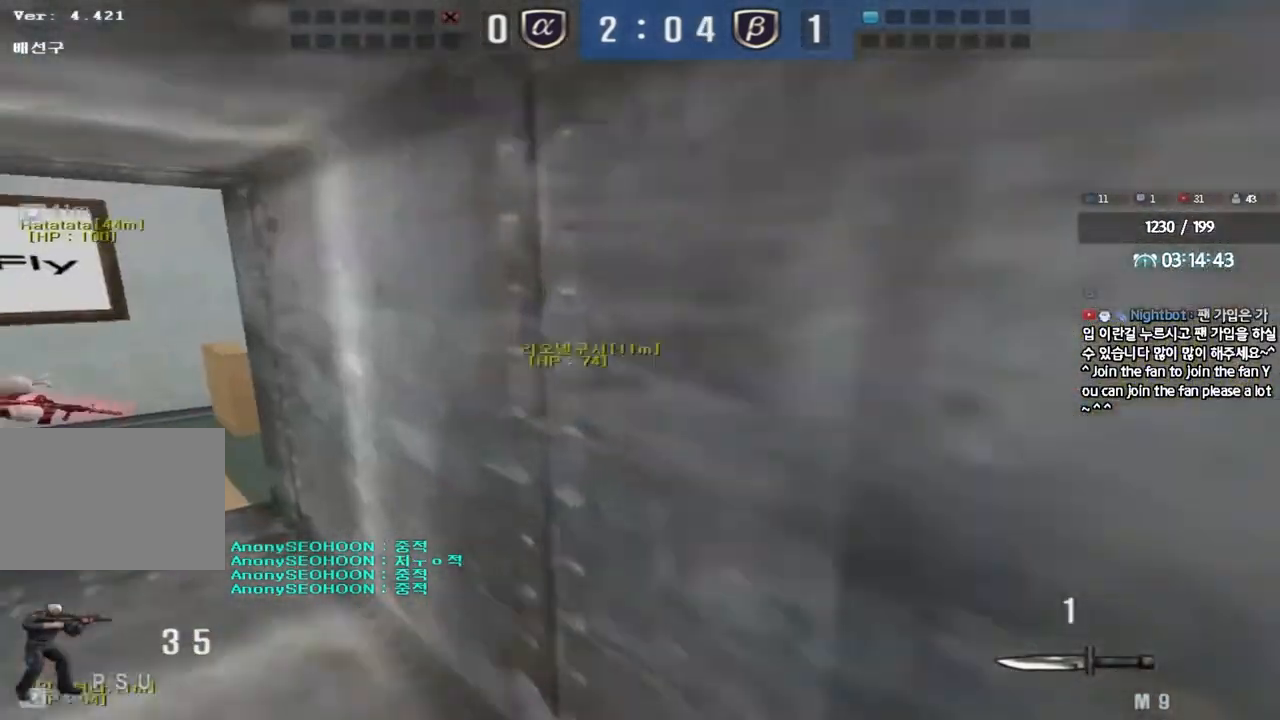
{"keys": ["shift", "w"], "events": [[500, "a", "up"], [500, "shift", "down"]]}
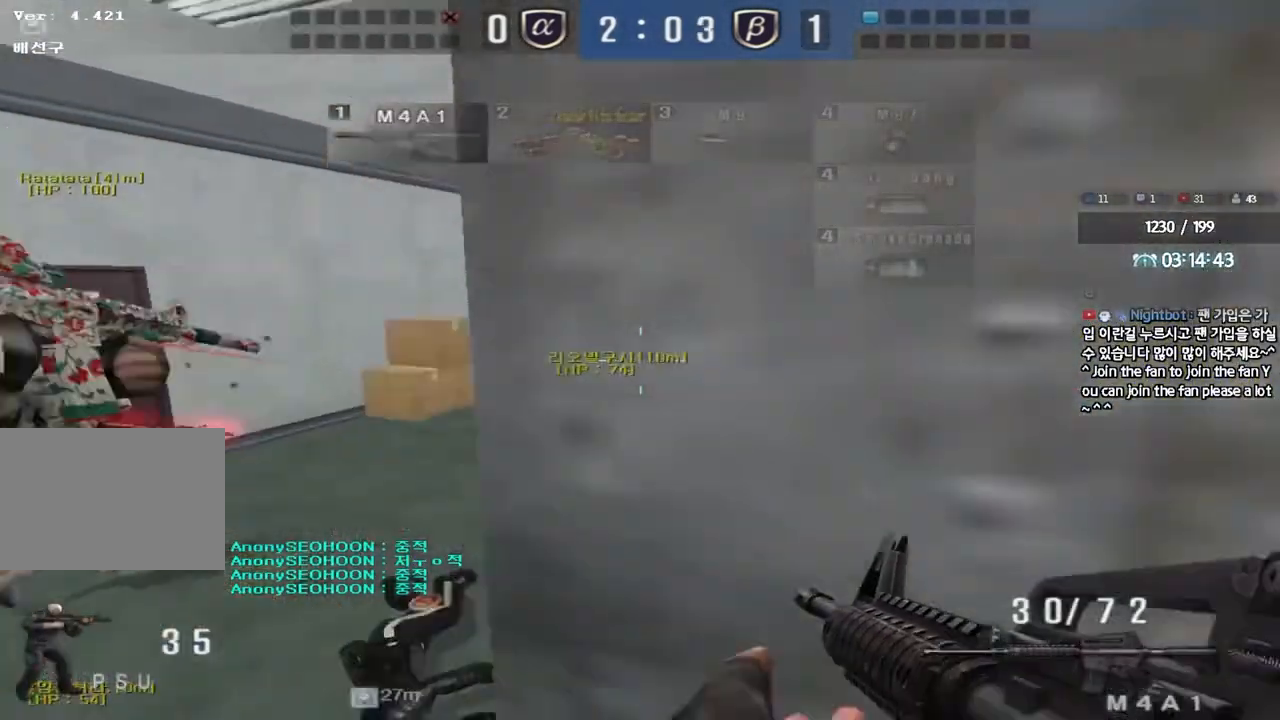
{"keys": ["w"], "events": [[17, "w", "up"], [50, "space", "down"], [100, "space", "up"], [117, "a", "down"], [117, "shift", "up"], [117, "w", "down"], [233, "shift", "down"], [333, "shift", "up"], [500, "a", "up"]]}
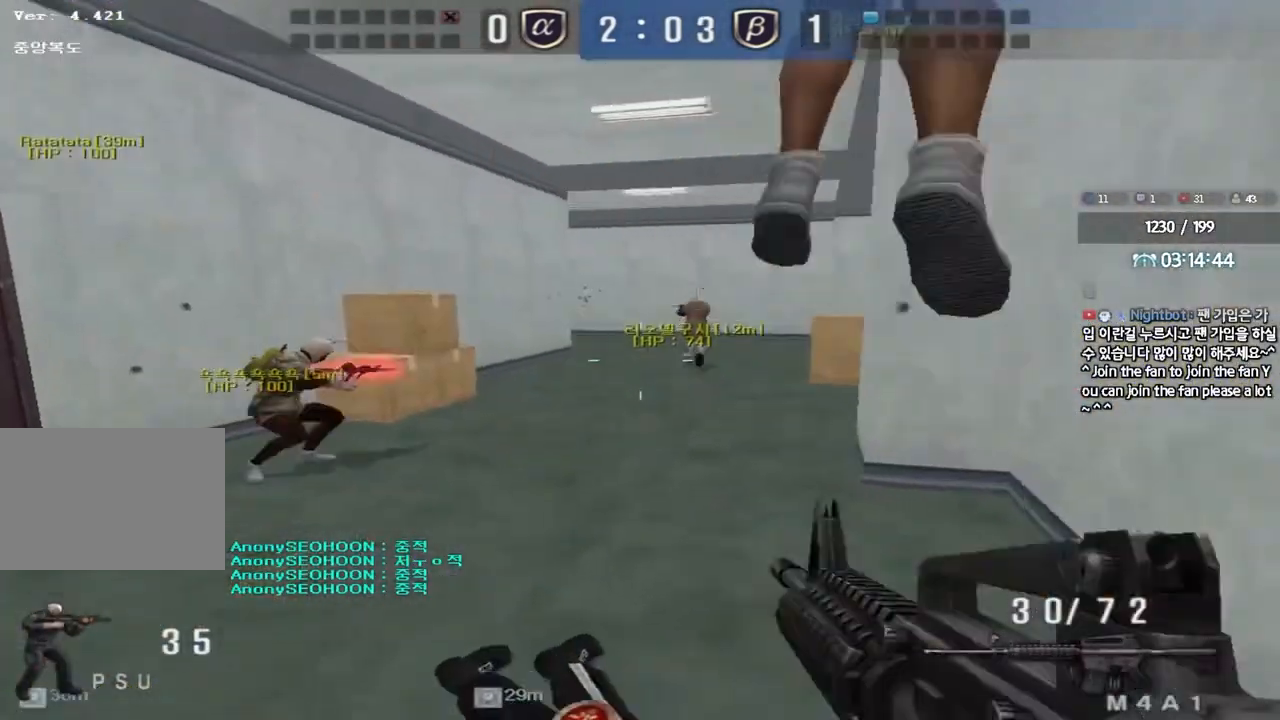
{"keys": ["d", "w"], "events": [[100, "d", "down"]]}
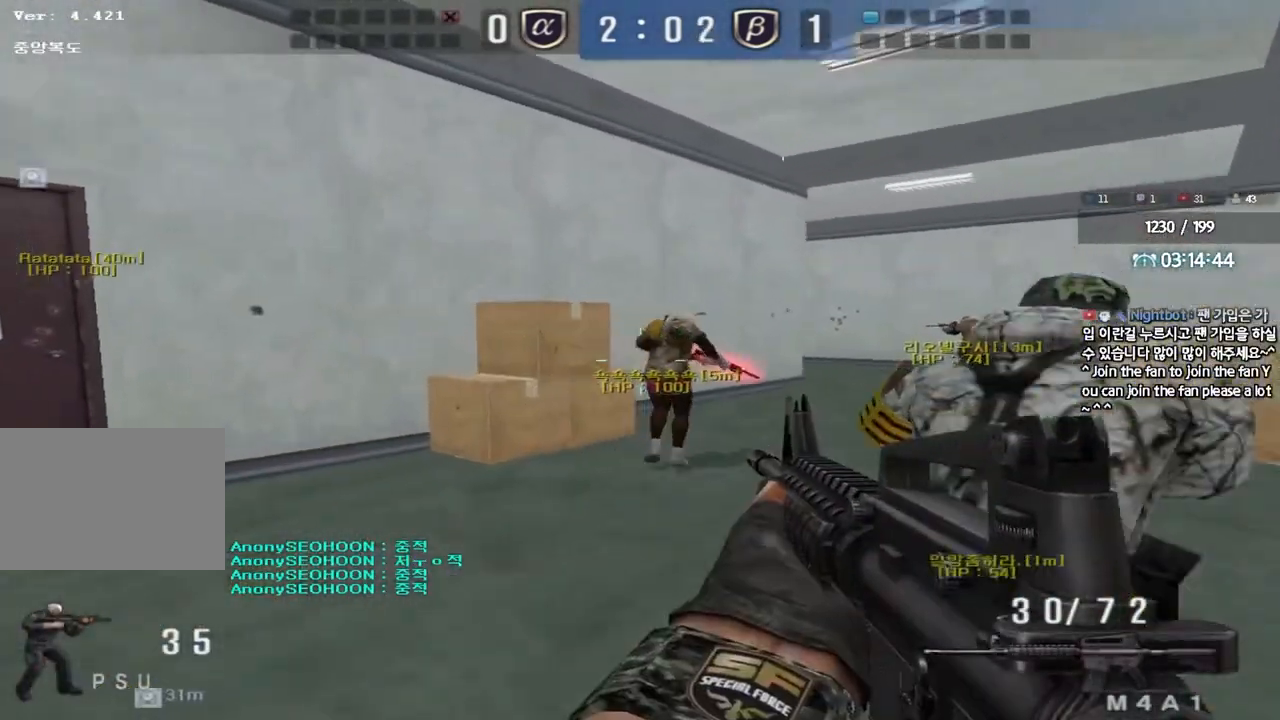
{"keys": ["shift", "space"], "events": [[383, "d", "up"], [383, "shift", "down"], [383, "w", "up"], [433, "space", "down"]]}
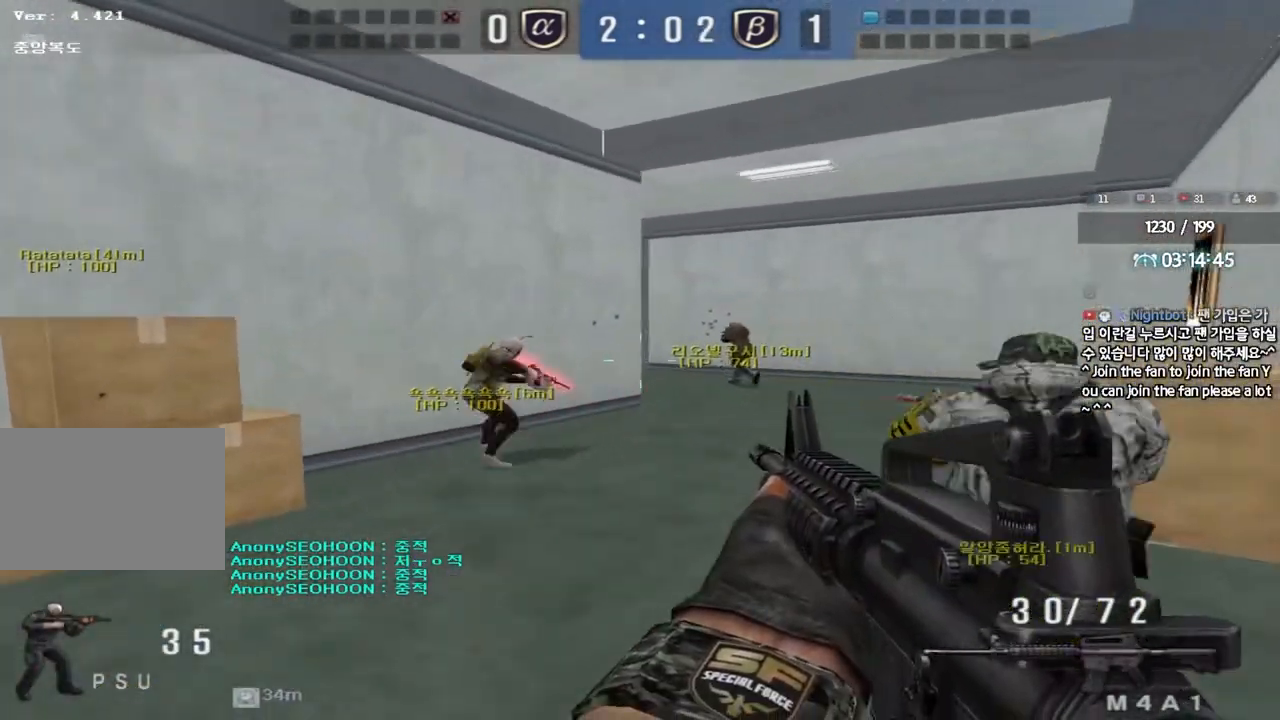
{"keys": ["a", "w"], "events": [[33, "space", "up"], [183, "shift", "up"], [417, "a", "down"], [417, "w", "down"]]}
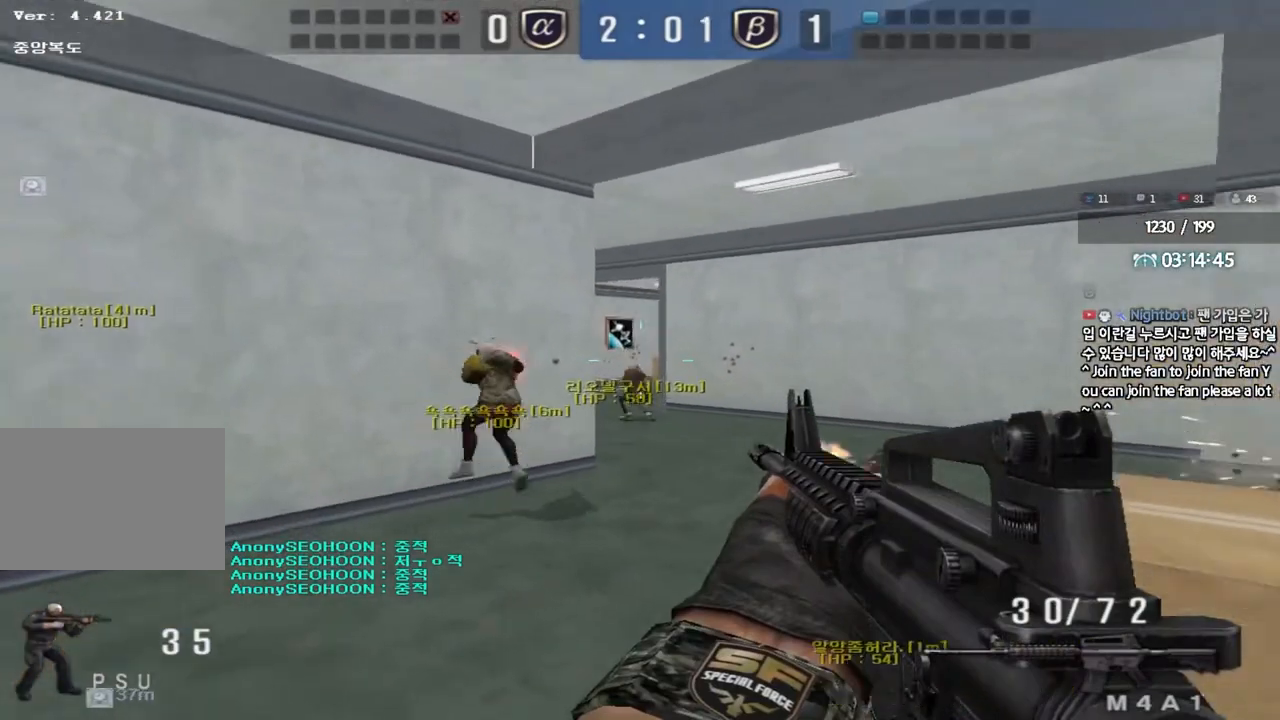
{"keys": ["shift", "space"], "events": [[83, "a", "up"], [133, "d", "down"], [433, "d", "up"], [433, "shift", "down"], [450, "w", "up"], [483, "space", "down"]]}
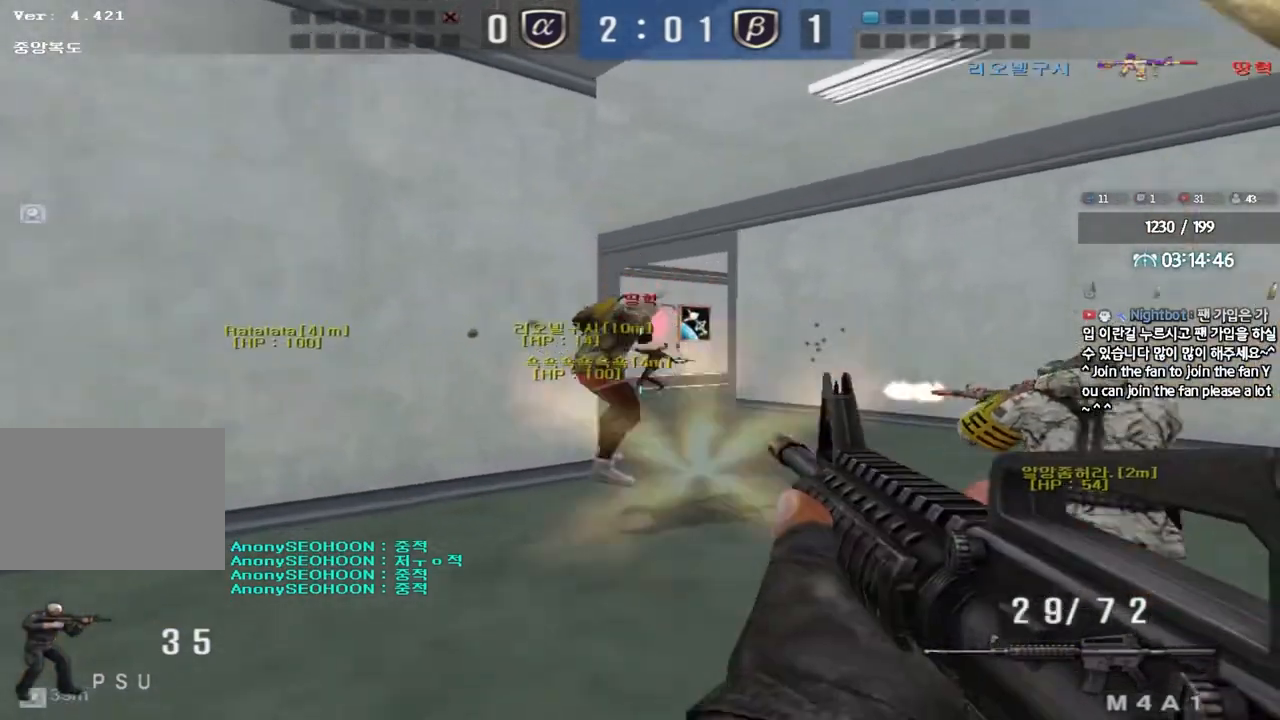
{"keys": ["a", "w"], "events": [[83, "space", "up"], [117, "shift", "up"], [183, "a", "down"], [217, "w", "down"]]}
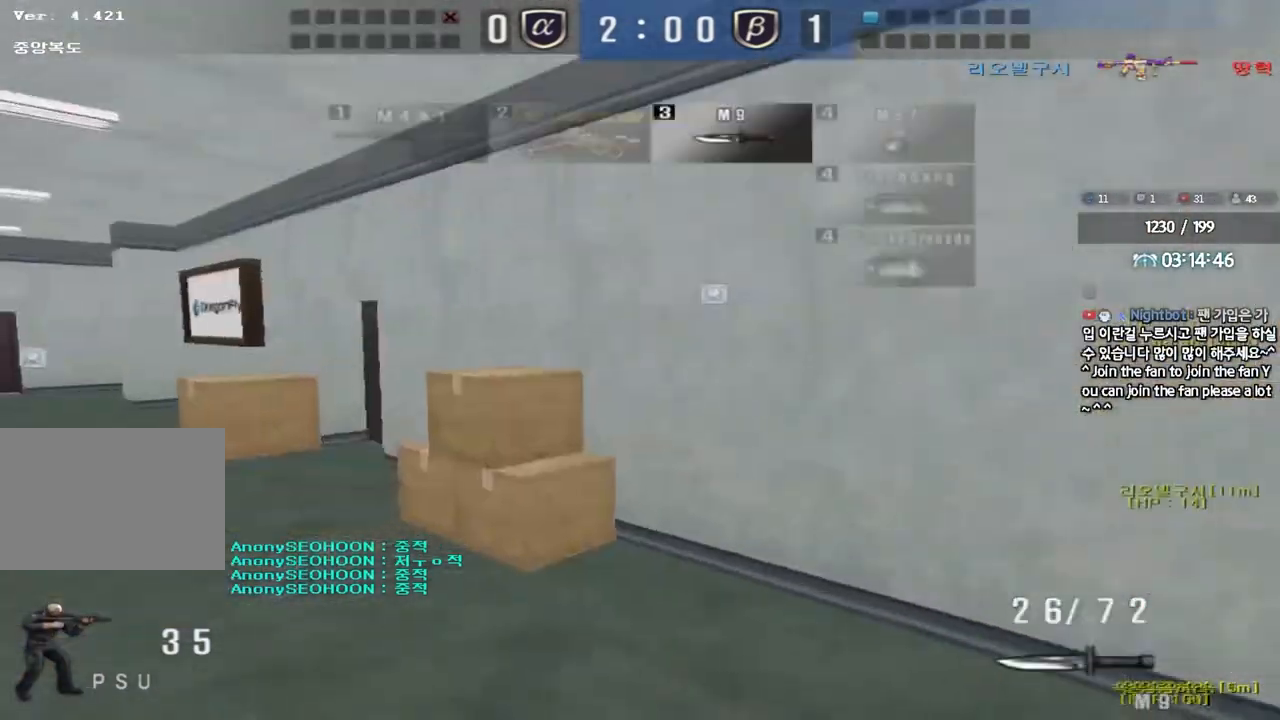
{"keys": ["w"], "events": [[483, "a", "up"]]}
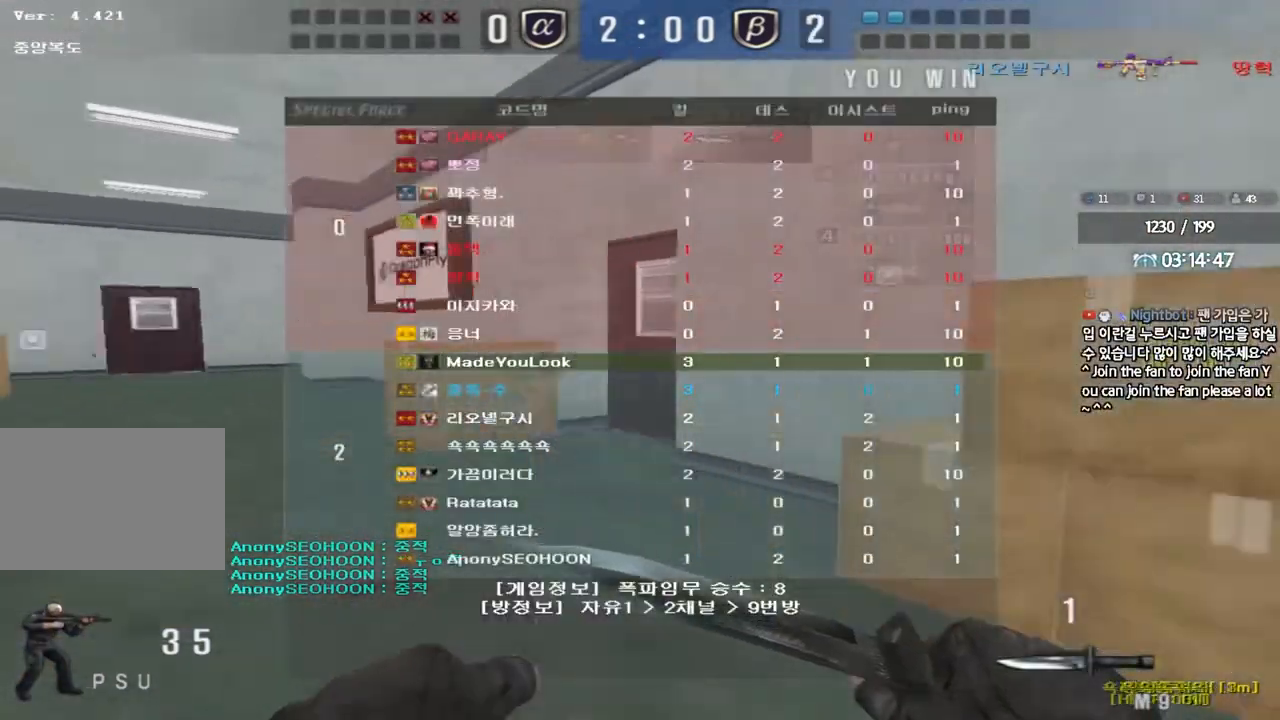
{"keys": ["d", "w"], "events": [[17, "d", "down"]]}
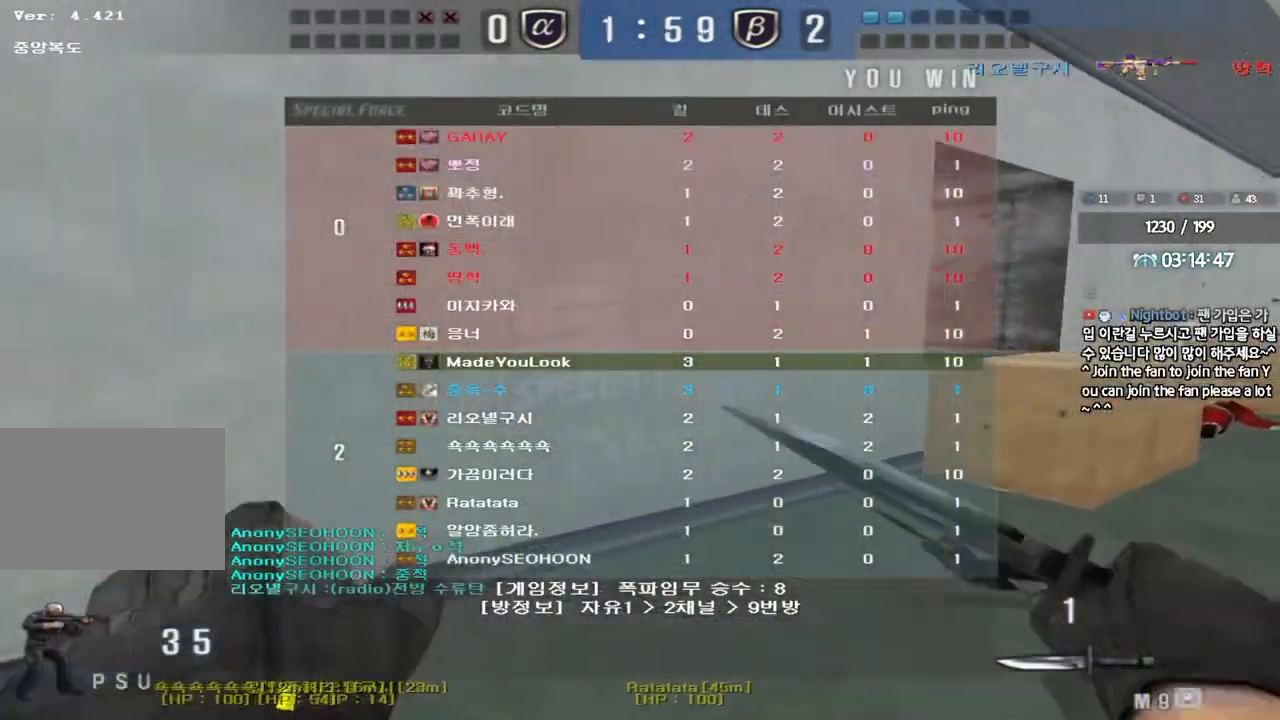
{"keys": ["ctrl"], "events": [[367, "ctrl", "down"], [367, "d", "up"], [383, "w", "up"], [400, "space", "down"], [467, "space", "up"]]}
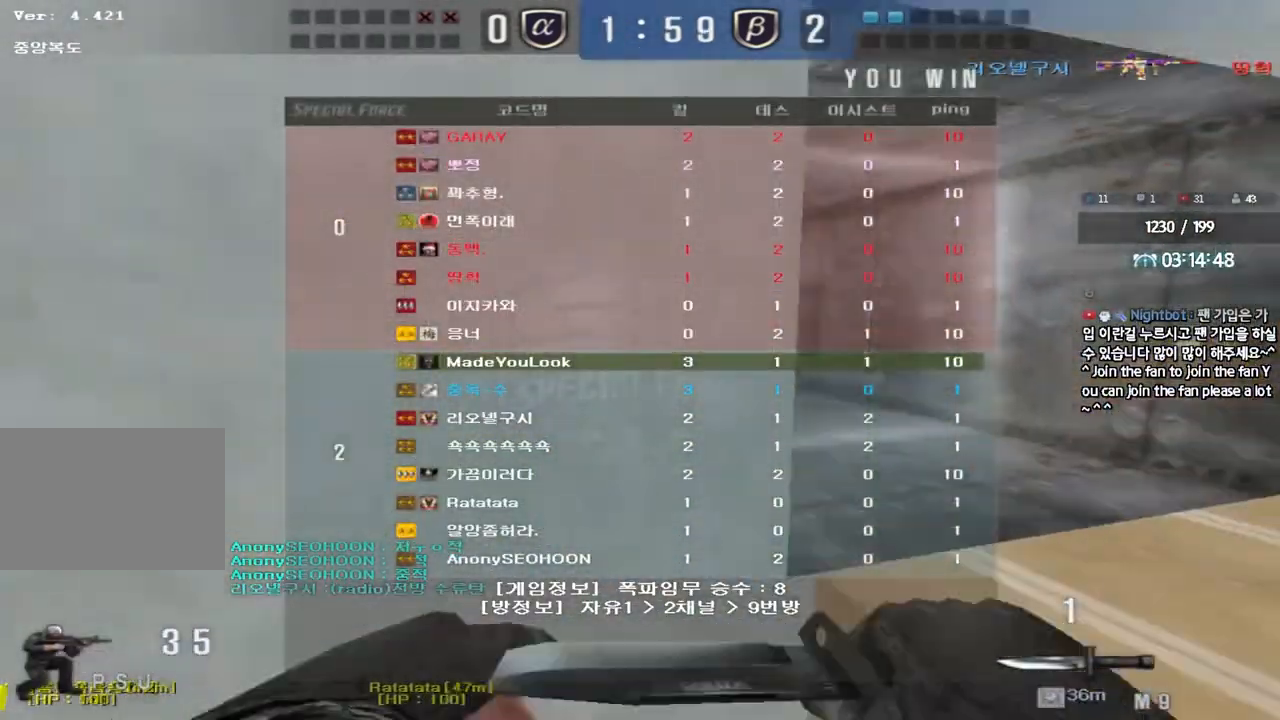
{"keys": ["a", "w"], "events": [[17, "ctrl", "up"], [283, "a", "down"], [300, "w", "down"]]}
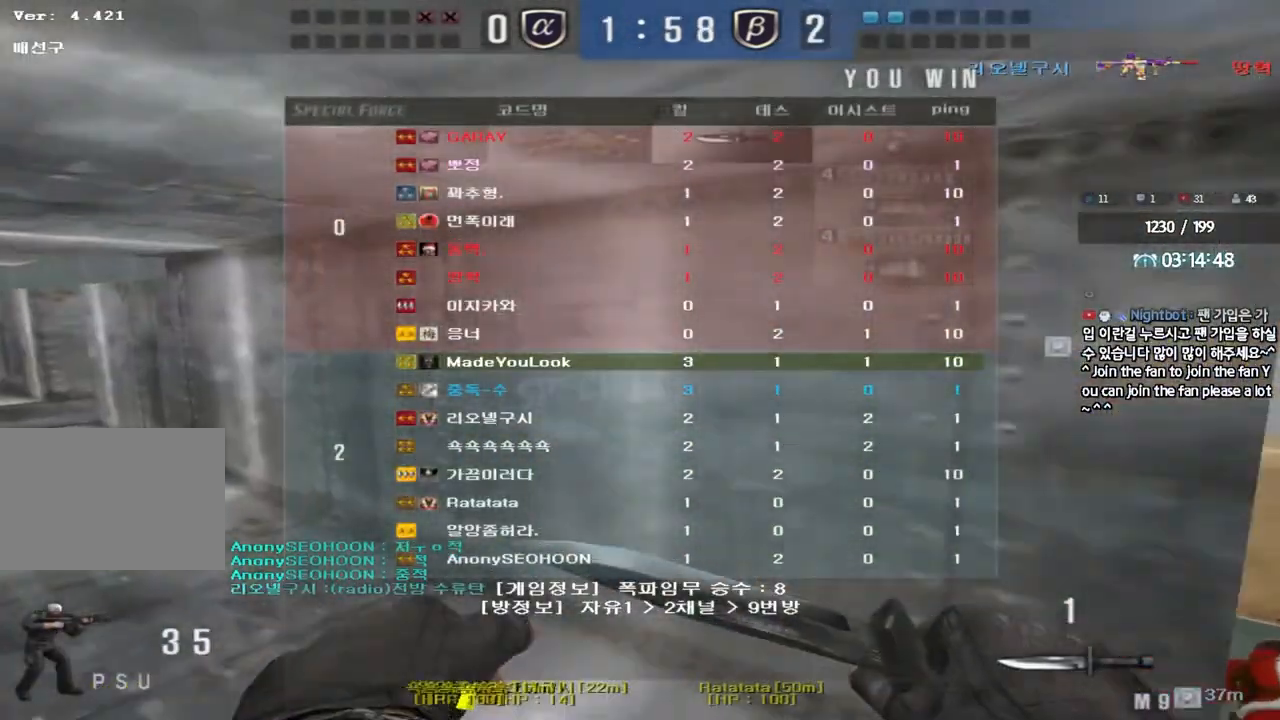
{"keys": ["a", "w"], "events": [[250, "ctrl", "down"], [250, "w", "up"], [267, "a", "up"], [350, "ctrl", "up"], [367, "a", "down"], [367, "w", "down"]]}
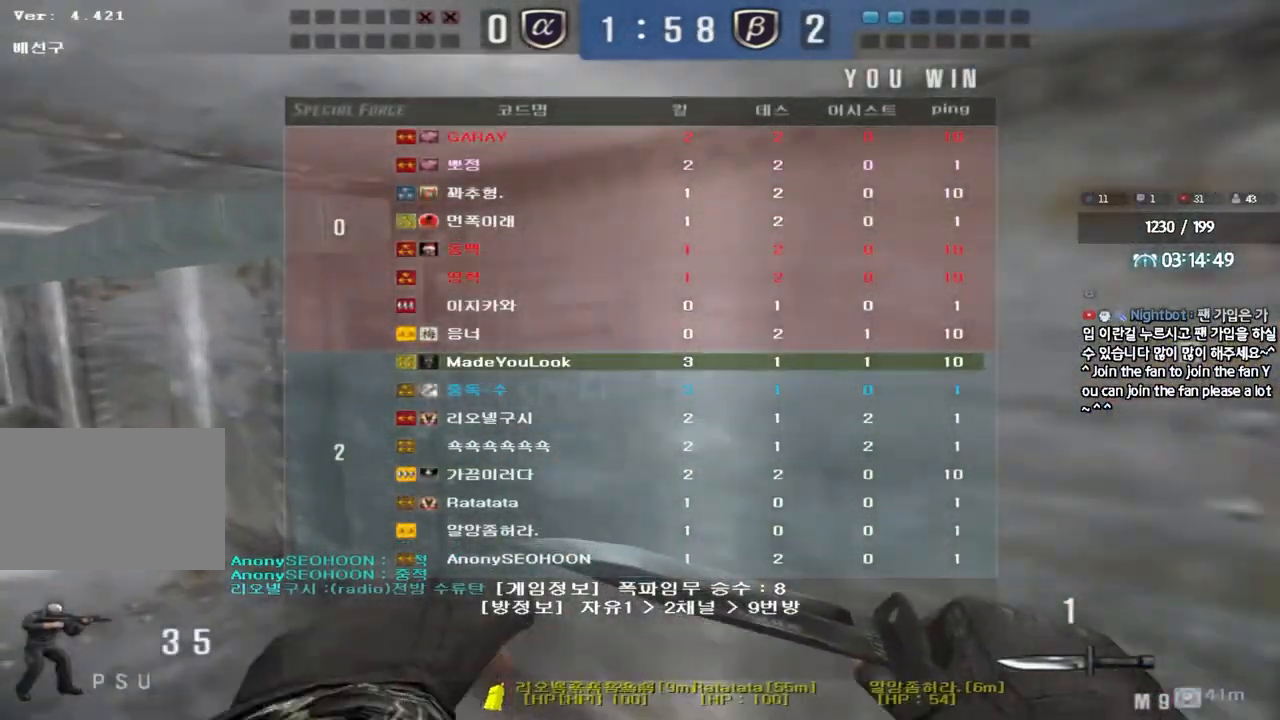
{"keys": ["a", "w"], "events": [[150, "ctrl", "down"], [150, "w", "up"], [167, "a", "up"], [267, "ctrl", "up"], [267, "w", "down"], [283, "a", "down"]]}
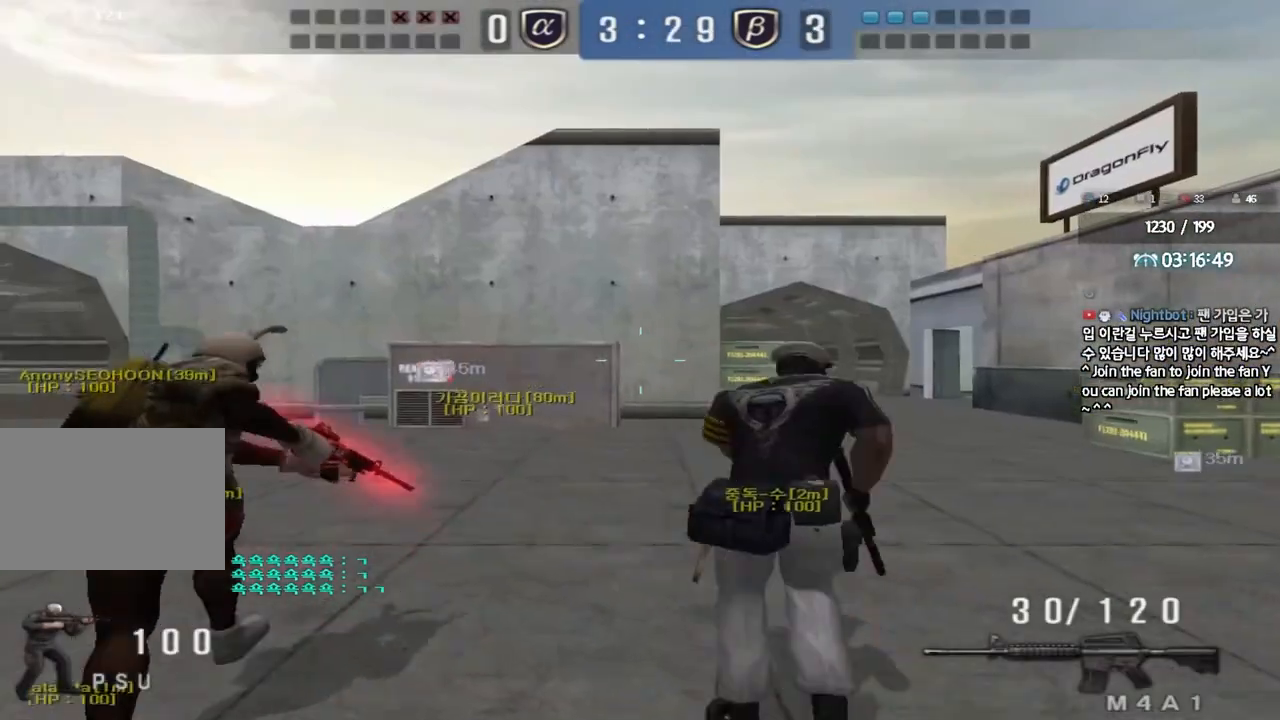
{"keys": ["d", "w"], "events": [[350, "a", "up"], [383, "d", "down"]]}
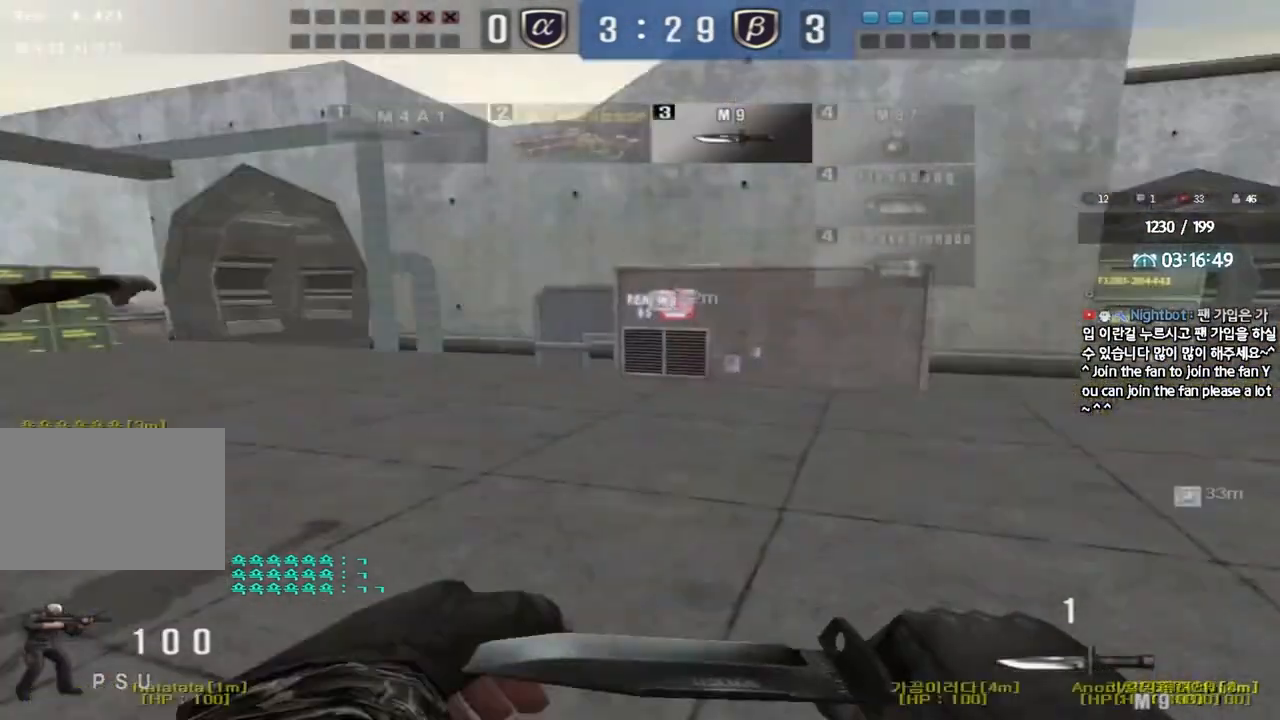
{"keys": ["d", "tab", "w"], "events": [[67, "tab", "down"]]}
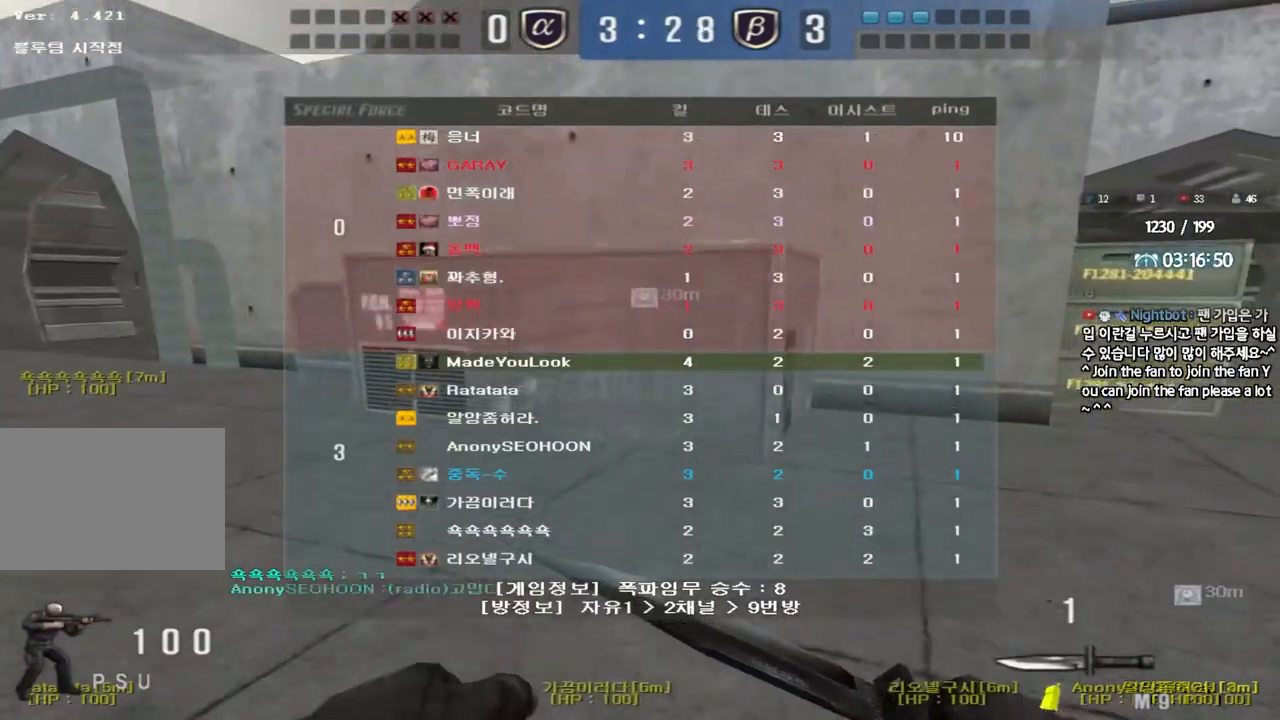
{"keys": ["d", "w"], "events": [[433, "tab", "up"]]}
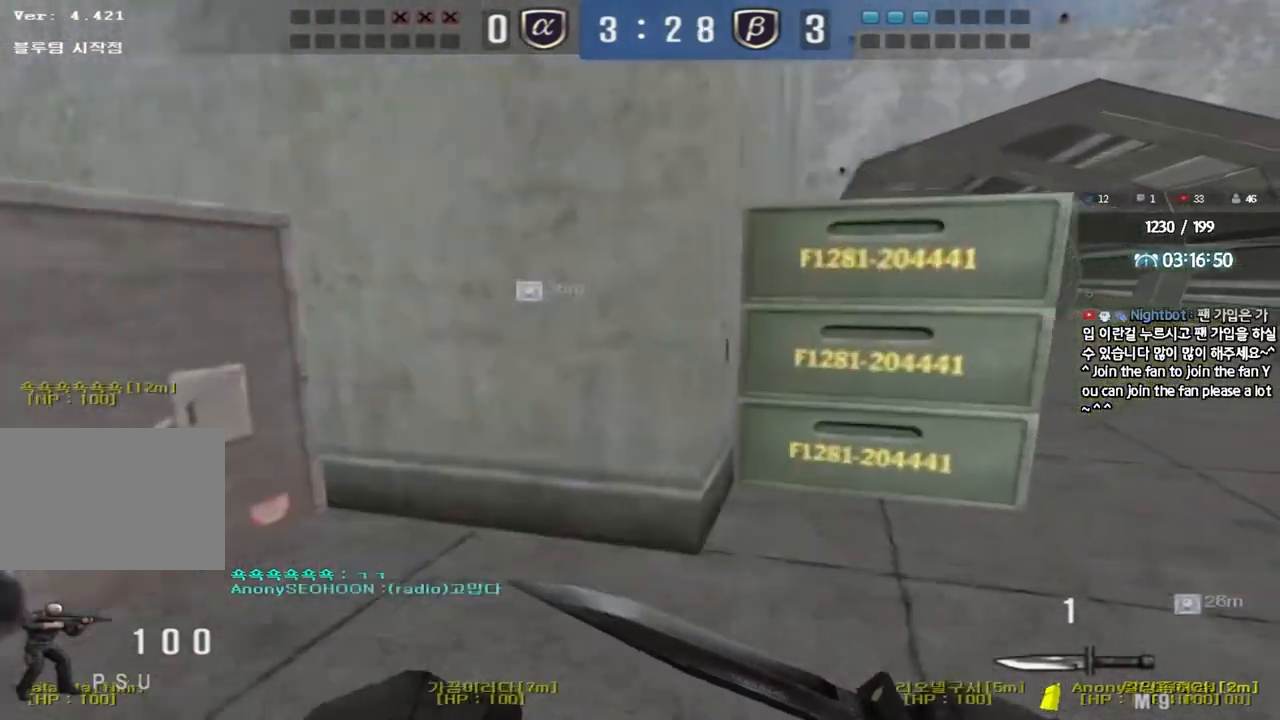
{"keys": ["d", "w"], "events": []}
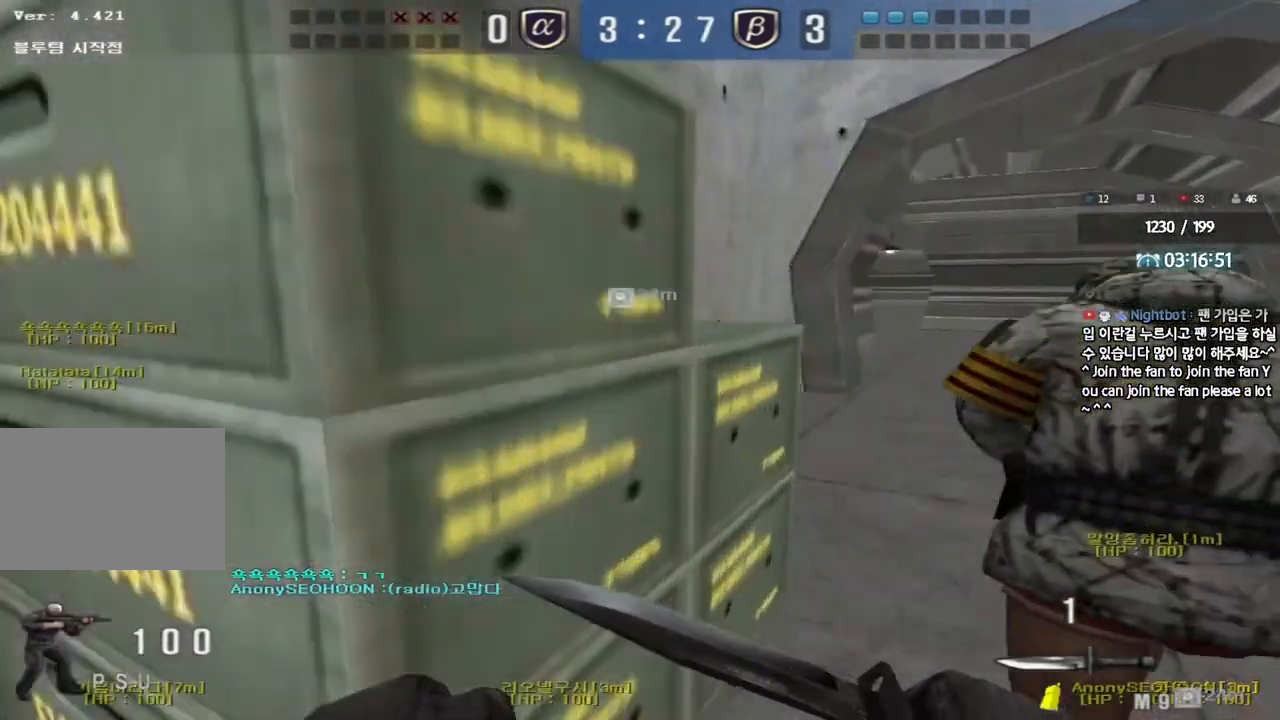
{"keys": ["d", "tab", "w"], "events": [[267, "tab", "down"]]}
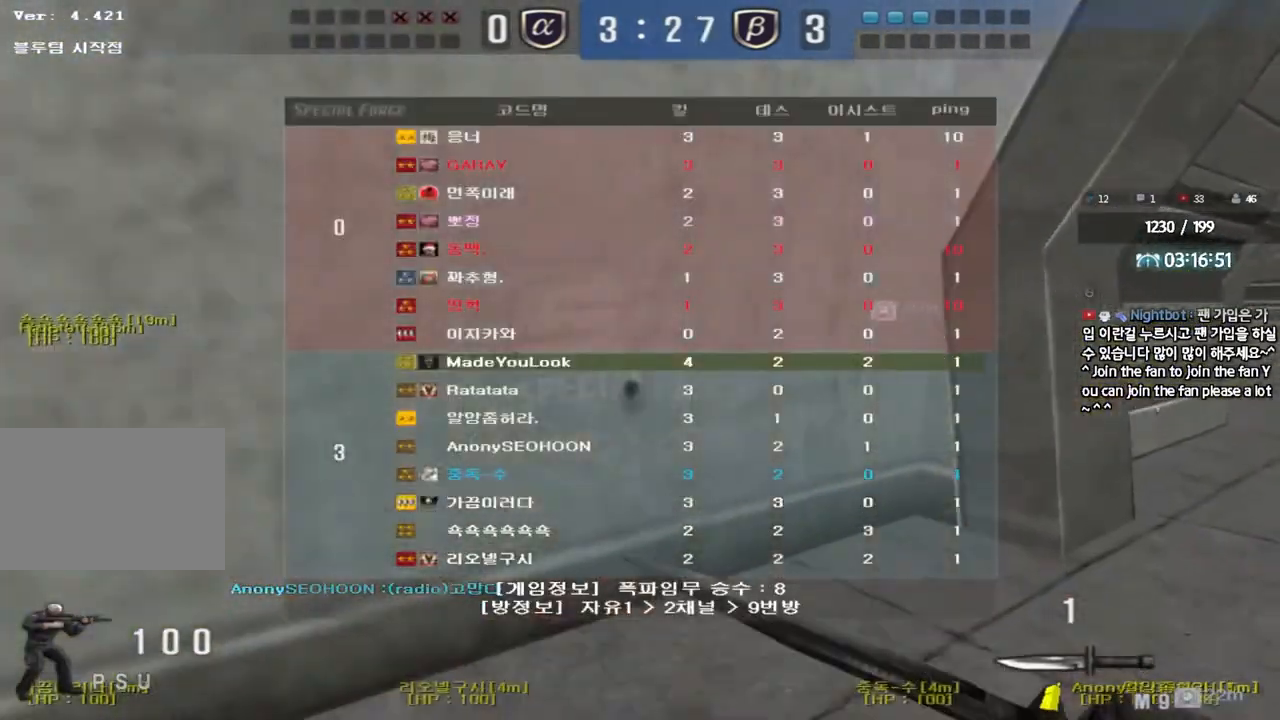
{"keys": ["d", "tab", "w"], "events": []}
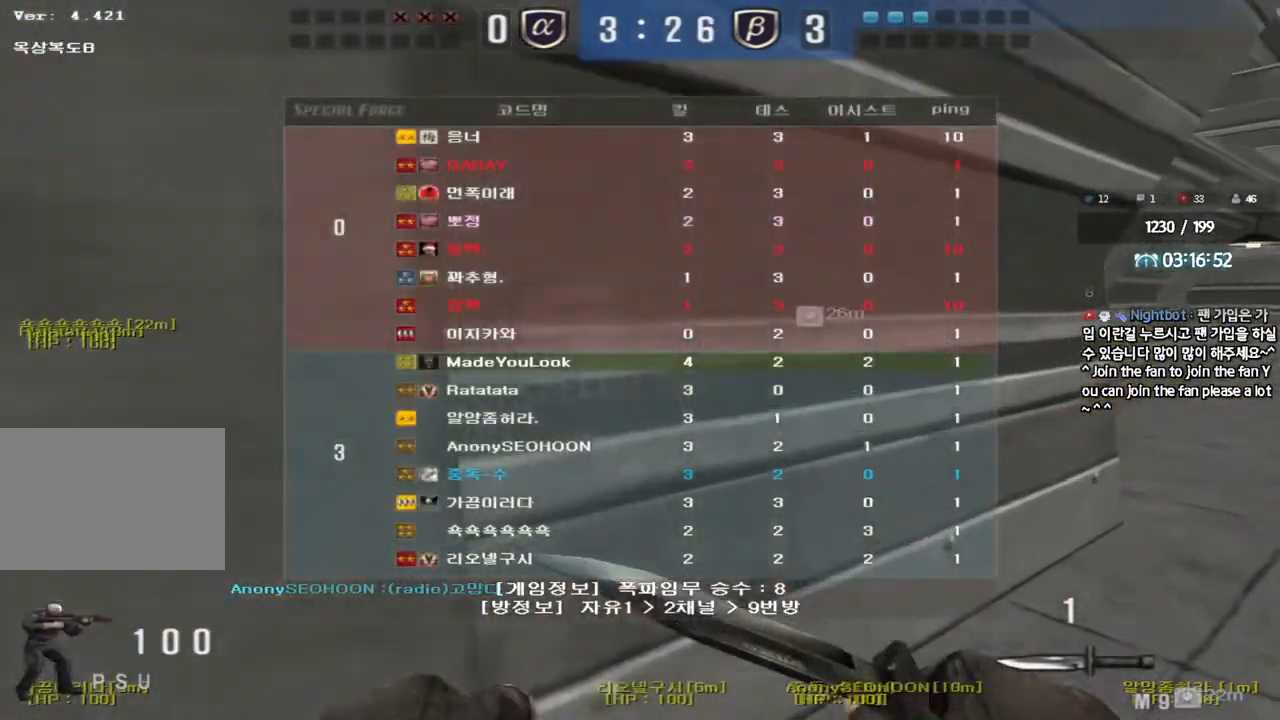
{"keys": ["d", "w"], "events": [[467, "tab", "up"]]}
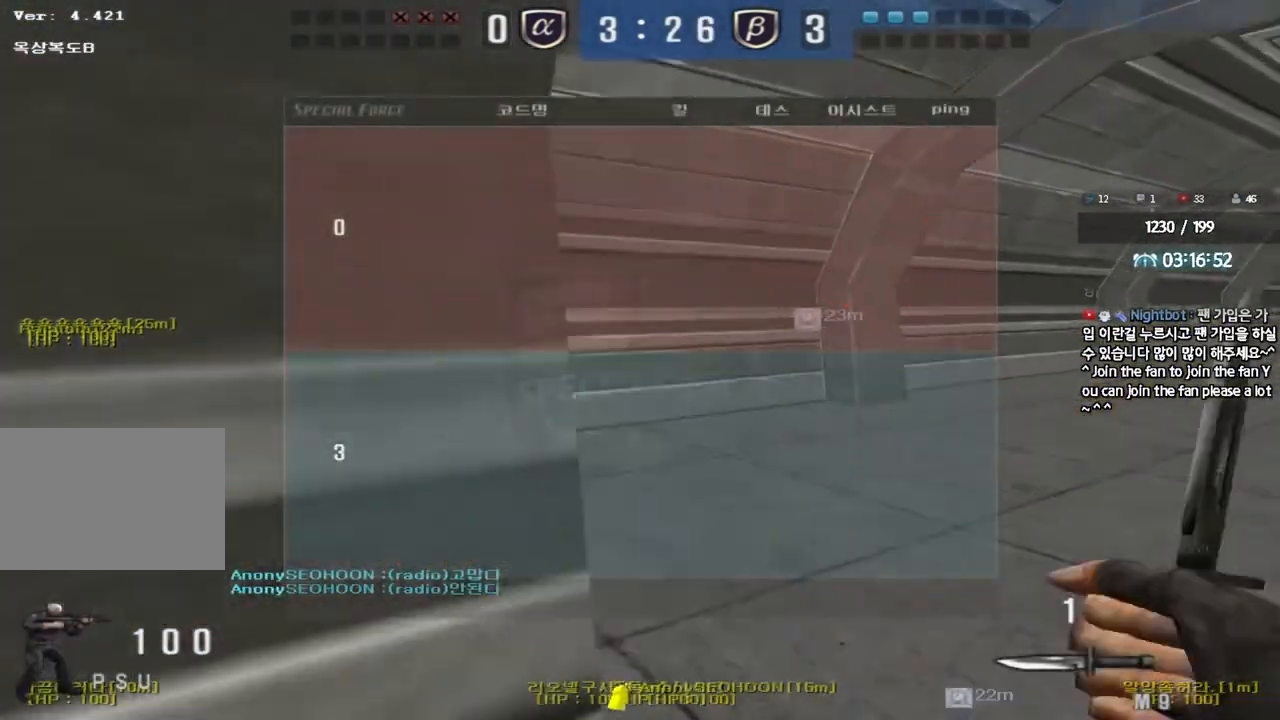
{"keys": ["a", "w"], "events": [[17, "d", "up"], [67, "a", "down"]]}
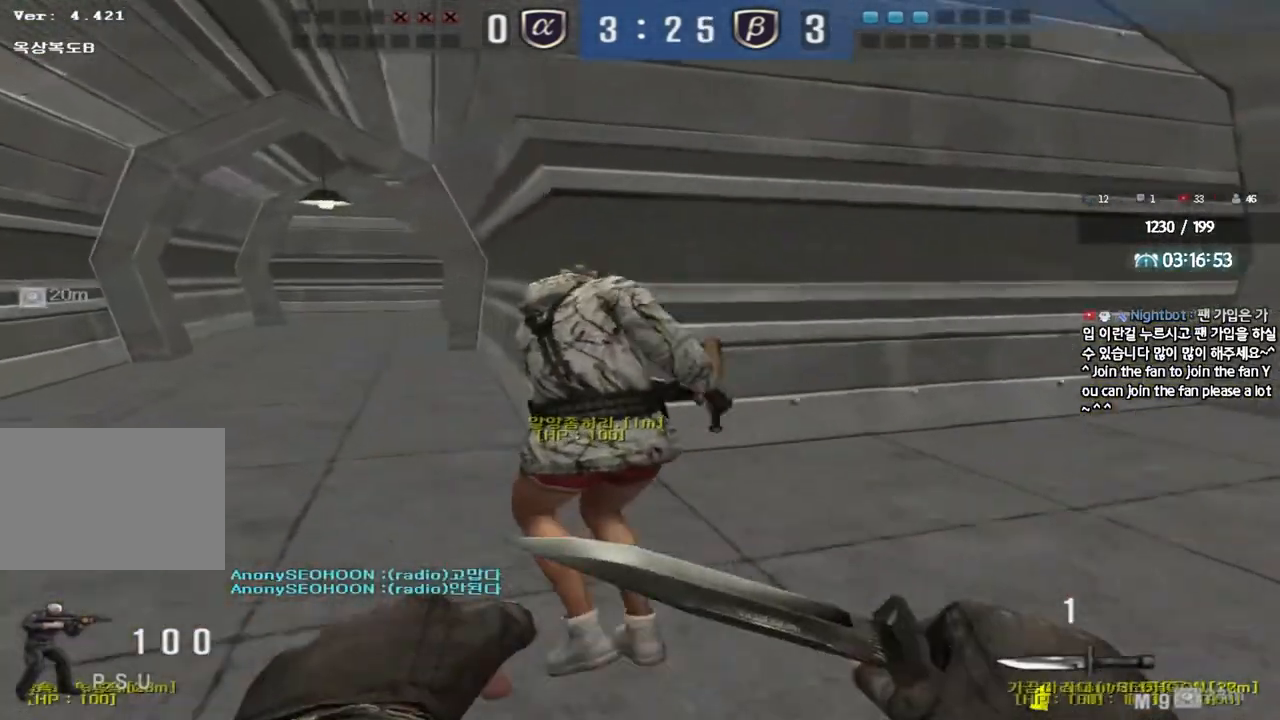
{"keys": ["a", "w"], "events": []}
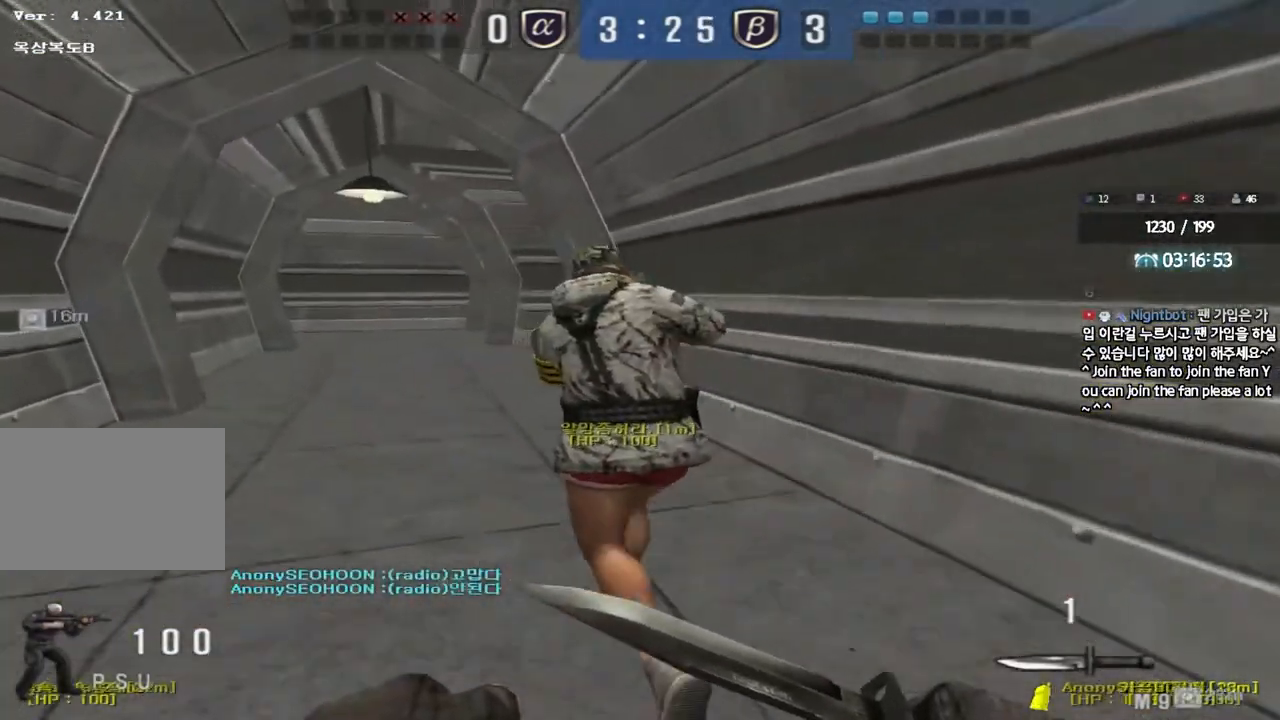
{"keys": ["a", "w"], "events": []}
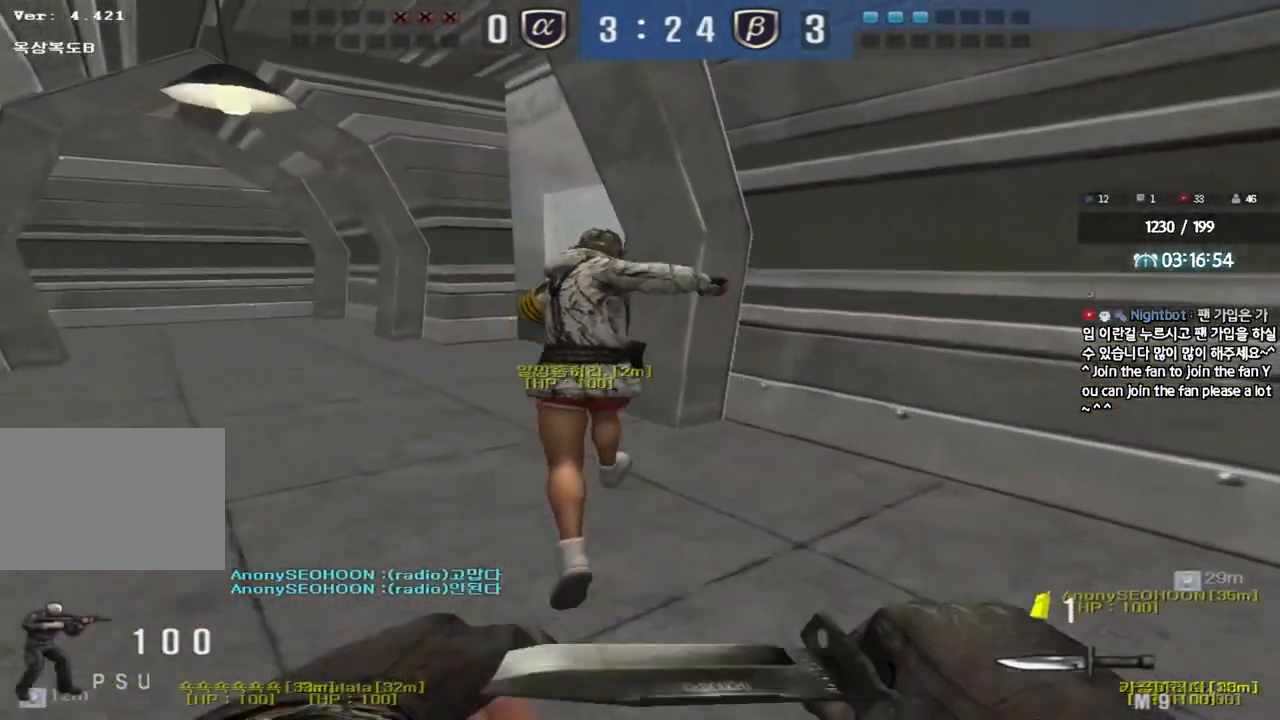
{"keys": ["a", "w"], "events": []}
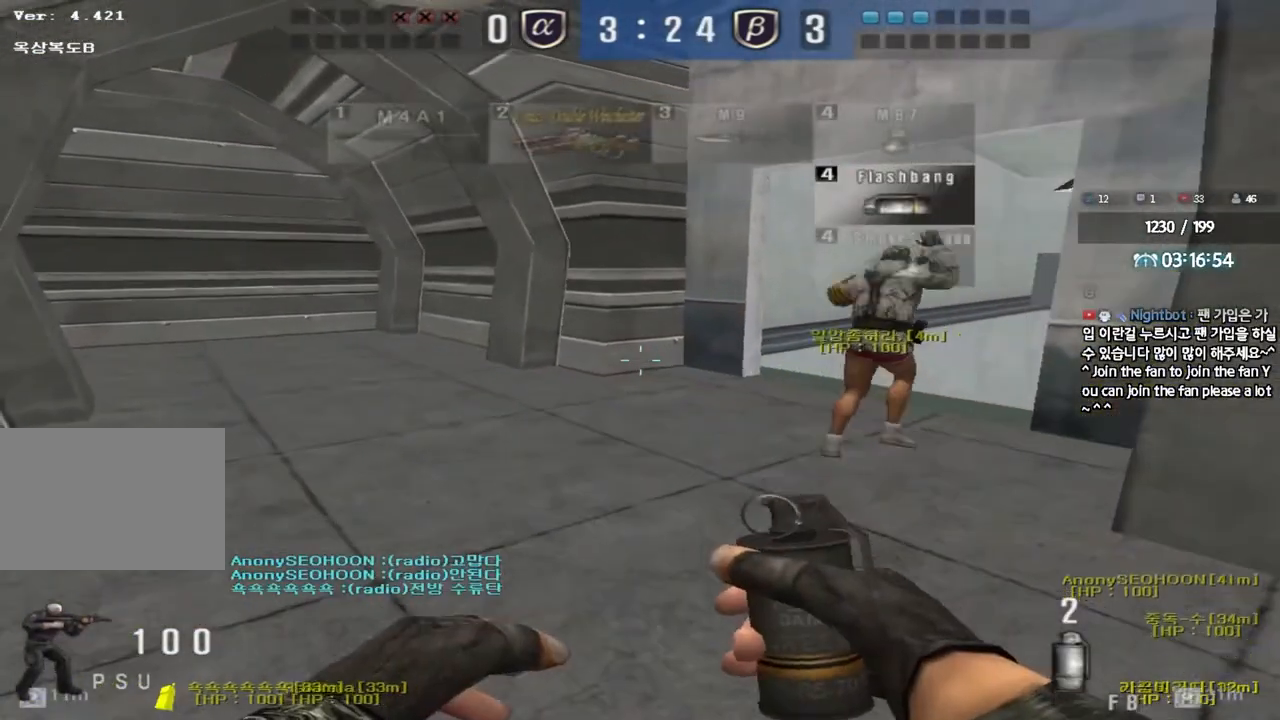
{"keys": [], "events": [[83, "a", "up"], [83, "shift", "down"], [83, "w", "up"], [133, "space", "down"], [200, "shift", "up"], [200, "space", "up"]]}